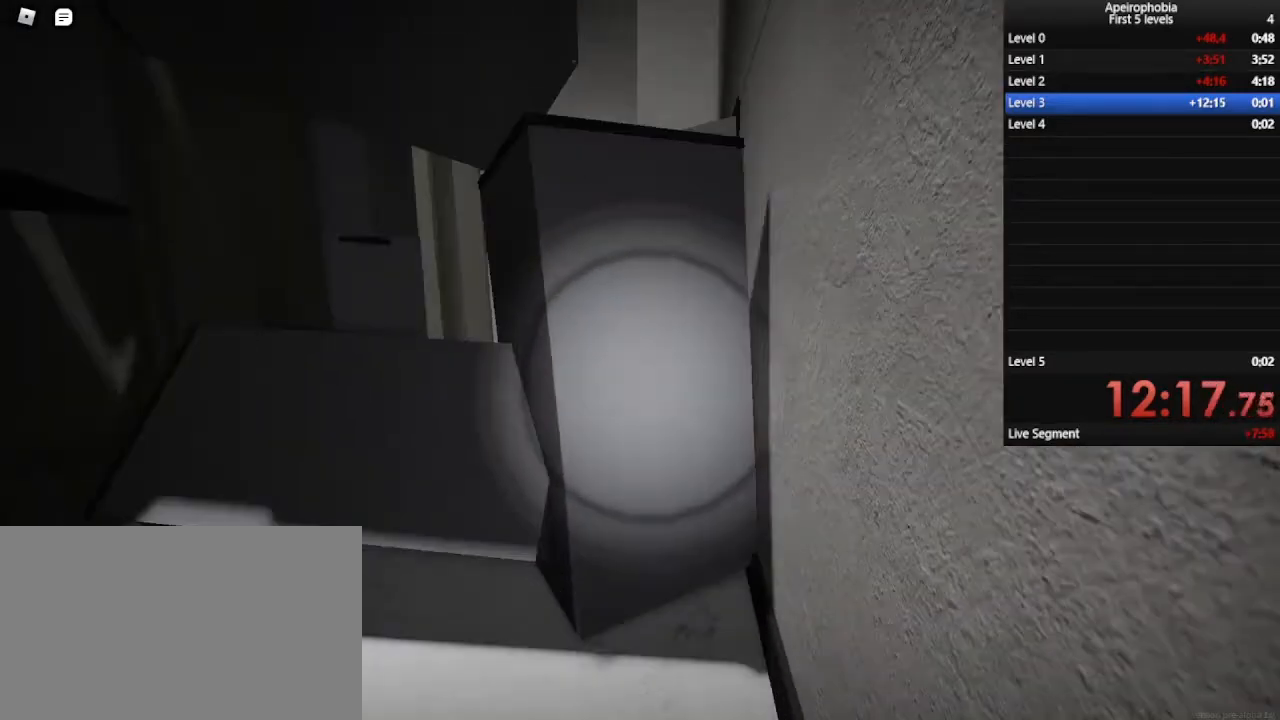
Gameplay with keyboard and mouse; each line is a JSON object with the keys and mouse buttons held at the frame after it. "events" lists presses ("down") and releases ("up") of "a", "c", "ctrl", "d", "e", "q", "s", "shift", "space", "w", "mouse_left", "mouse_wheel" and "mouse_right" between this image and that frame as [ms after this image, input, new state], when the widget could be followed in between. "mouse_left", "mouse_wheel", "mouse_right" = the "left", "wheel", "right" buttons of the "mouse" list. No other keys are recorded. "wheel" means that the mouse wheel is clicked or scrolled. Mouse movement is not recorded.
{"keys": ["w"], "mouse": [], "events": [[133, "a", "down"], [400, "a", "up"]]}
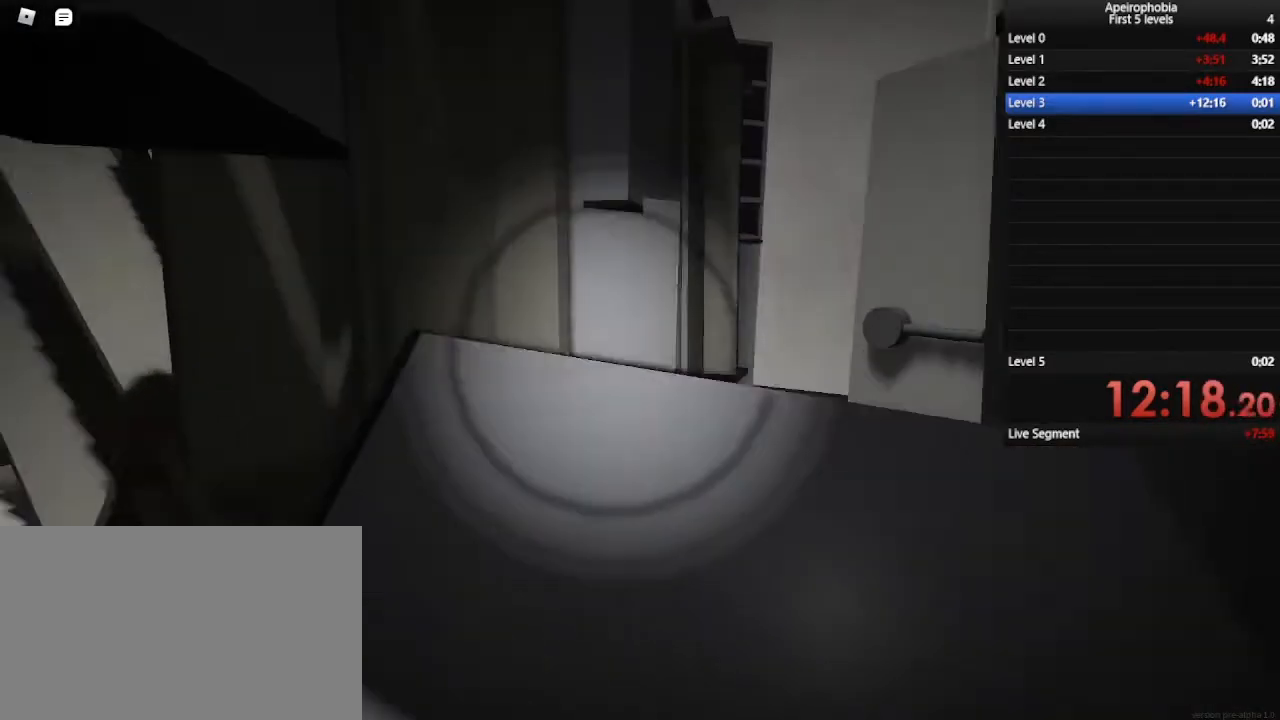
{"keys": ["w"], "mouse": [], "events": [[67, "space", "down"], [167, "shift", "down"], [333, "space", "up"], [467, "shift", "up"]]}
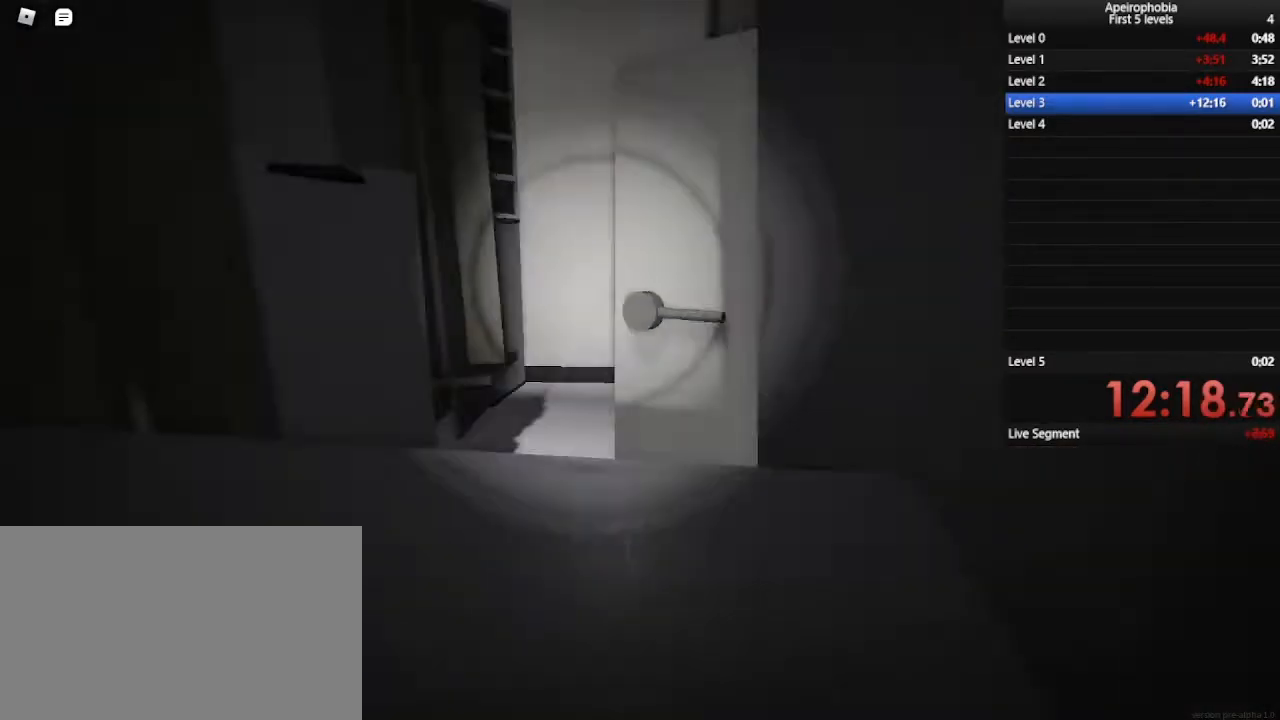
{"keys": ["w"], "mouse": [], "events": [[100, "a", "down"], [367, "a", "up"]]}
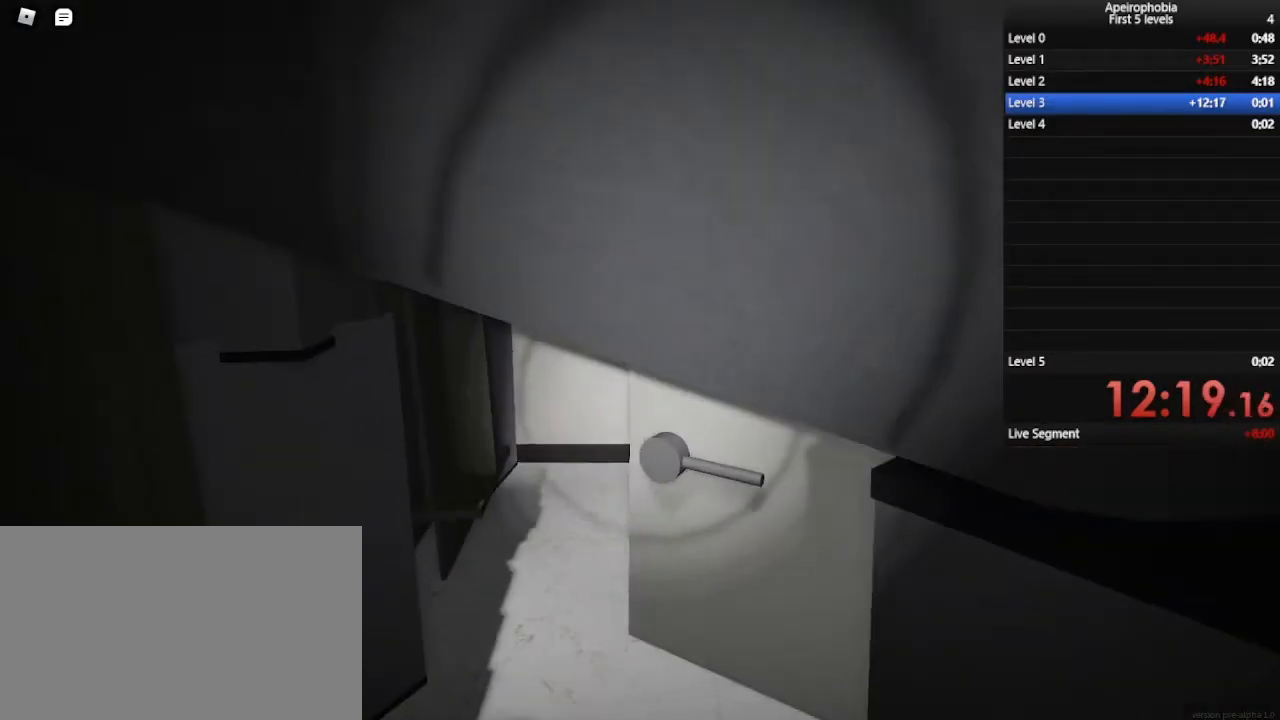
{"keys": ["a", "ctrl", "w"], "mouse": [], "events": [[67, "a", "down"], [300, "ctrl", "down"]]}
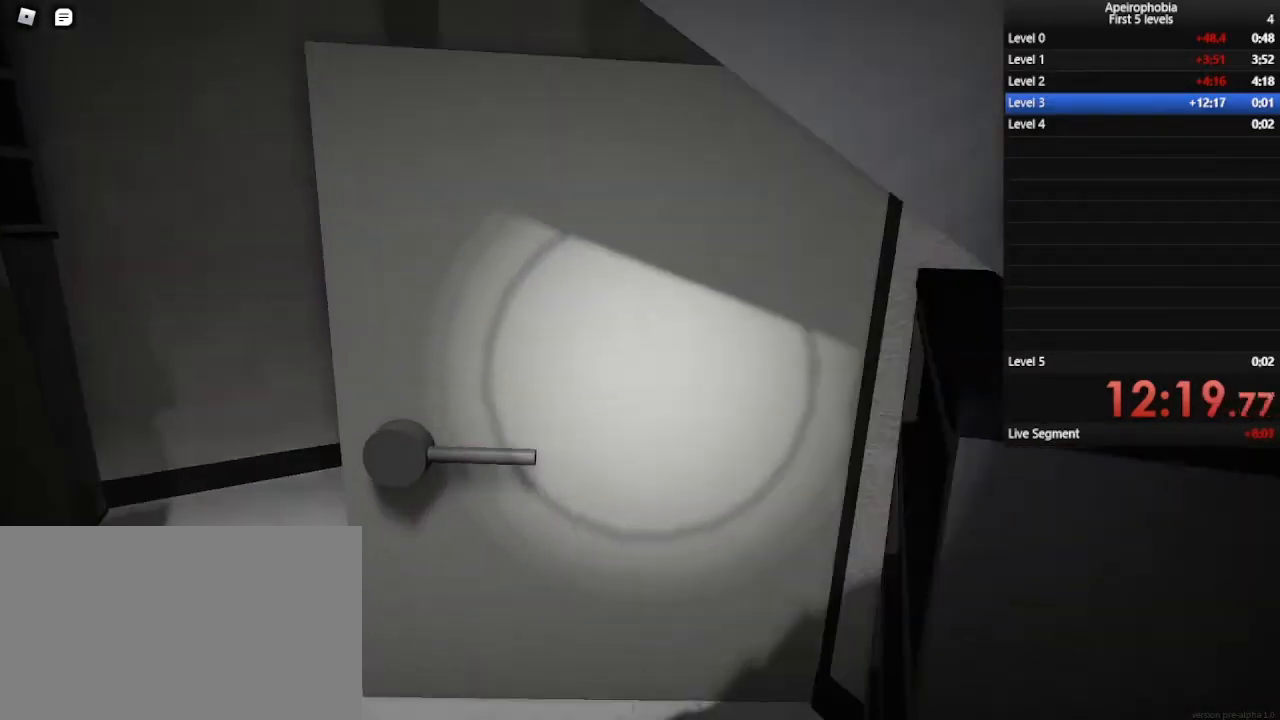
{"keys": ["a", "ctrl", "w"], "mouse": [], "events": []}
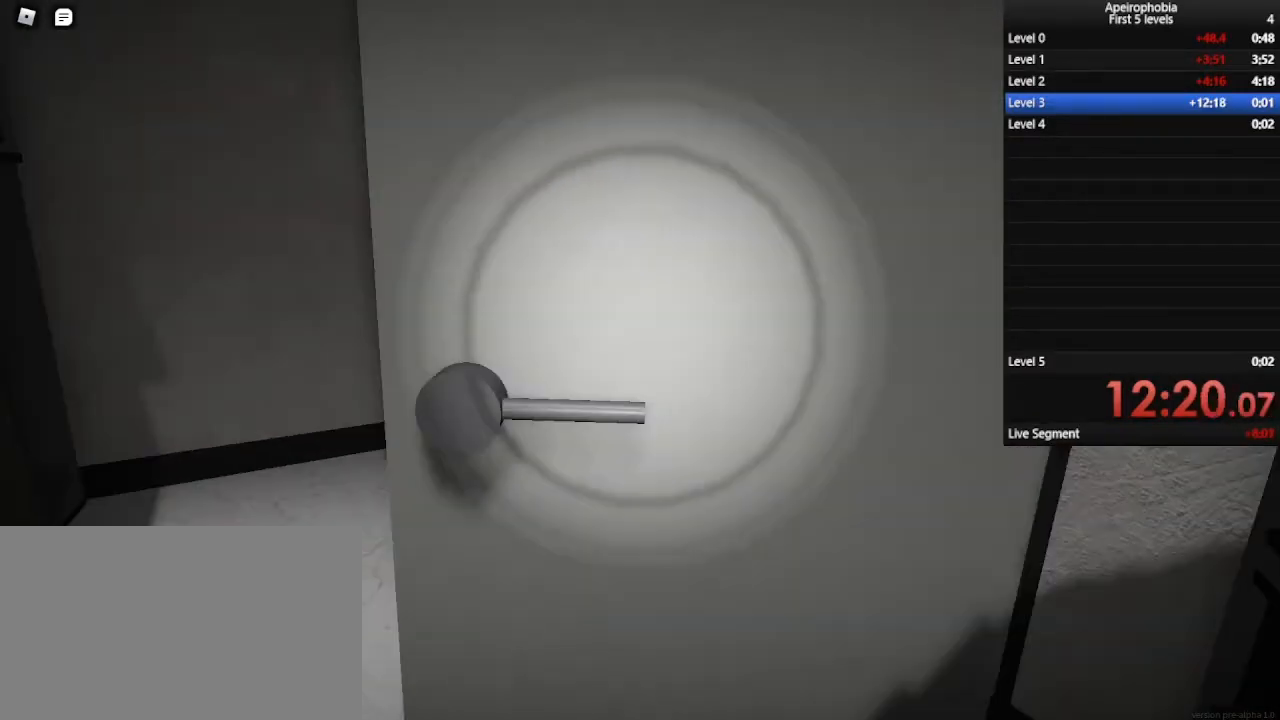
{"keys": ["a", "w"], "mouse": [], "events": [[400, "ctrl", "up"]]}
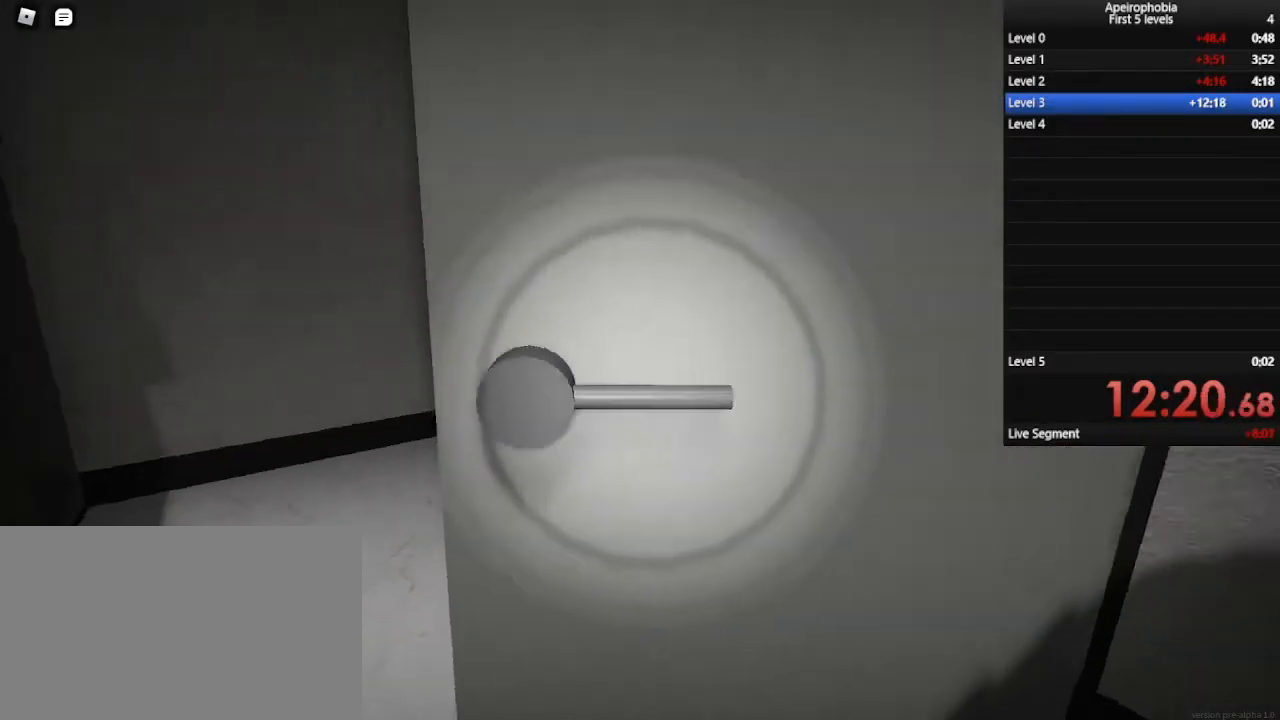
{"keys": ["a", "w"], "mouse": []}
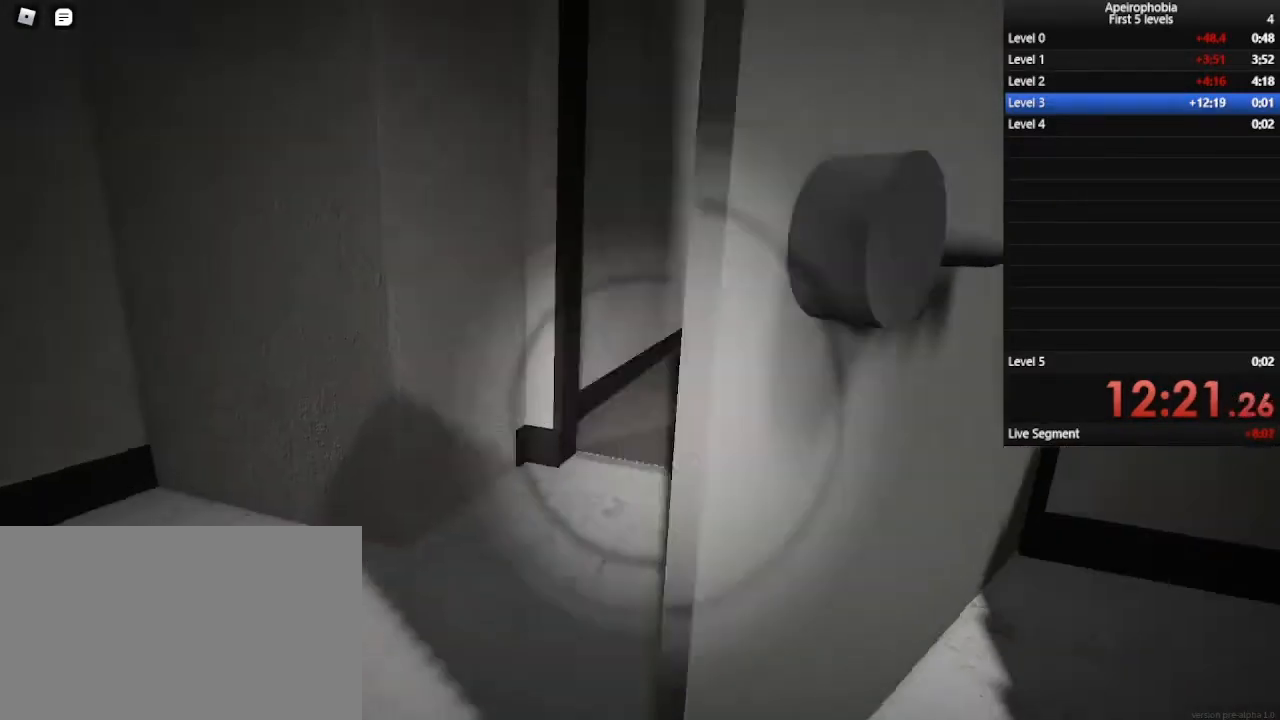
{"keys": ["ctrl", "w"], "mouse": [], "events": [[133, "a", "up"], [200, "ctrl", "down"], [267, "d", "down"], [433, "d", "up"]]}
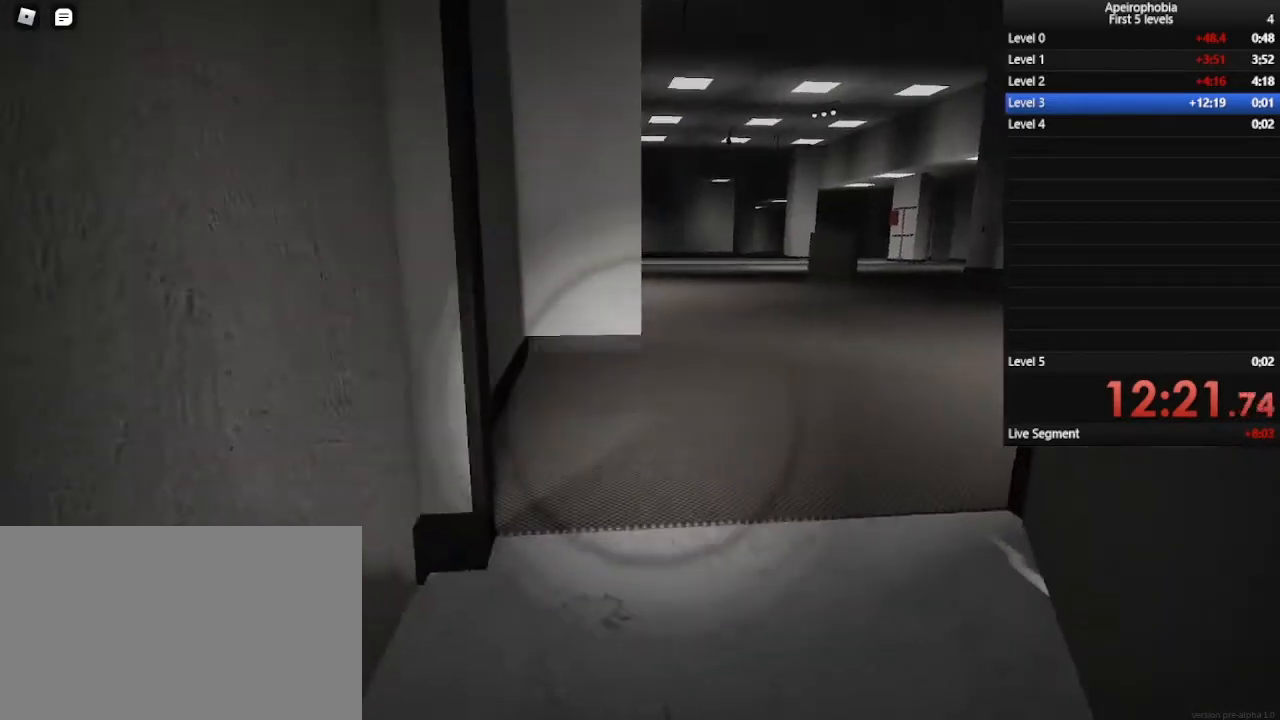
{"keys": ["shift", "w"], "mouse": [], "events": [[233, "ctrl", "up"], [433, "shift", "down"]]}
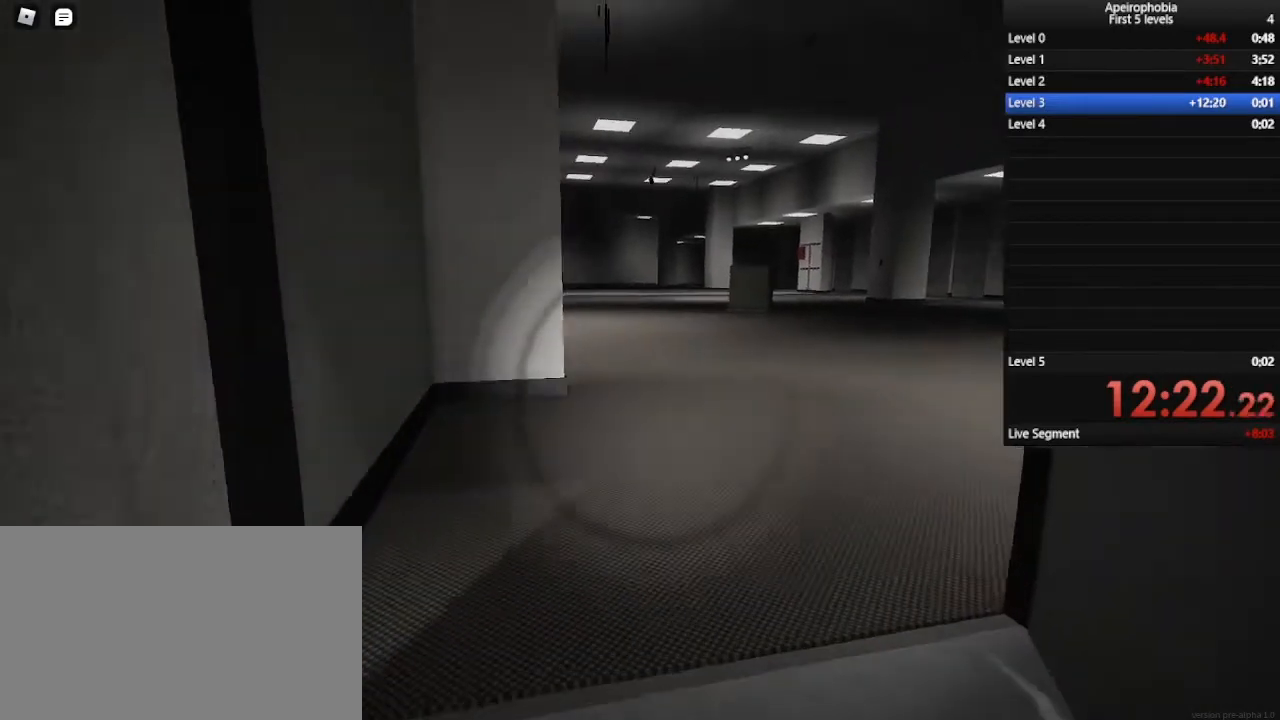
{"keys": ["d", "shift", "w"], "mouse": [], "events": [[100, "d", "down"]]}
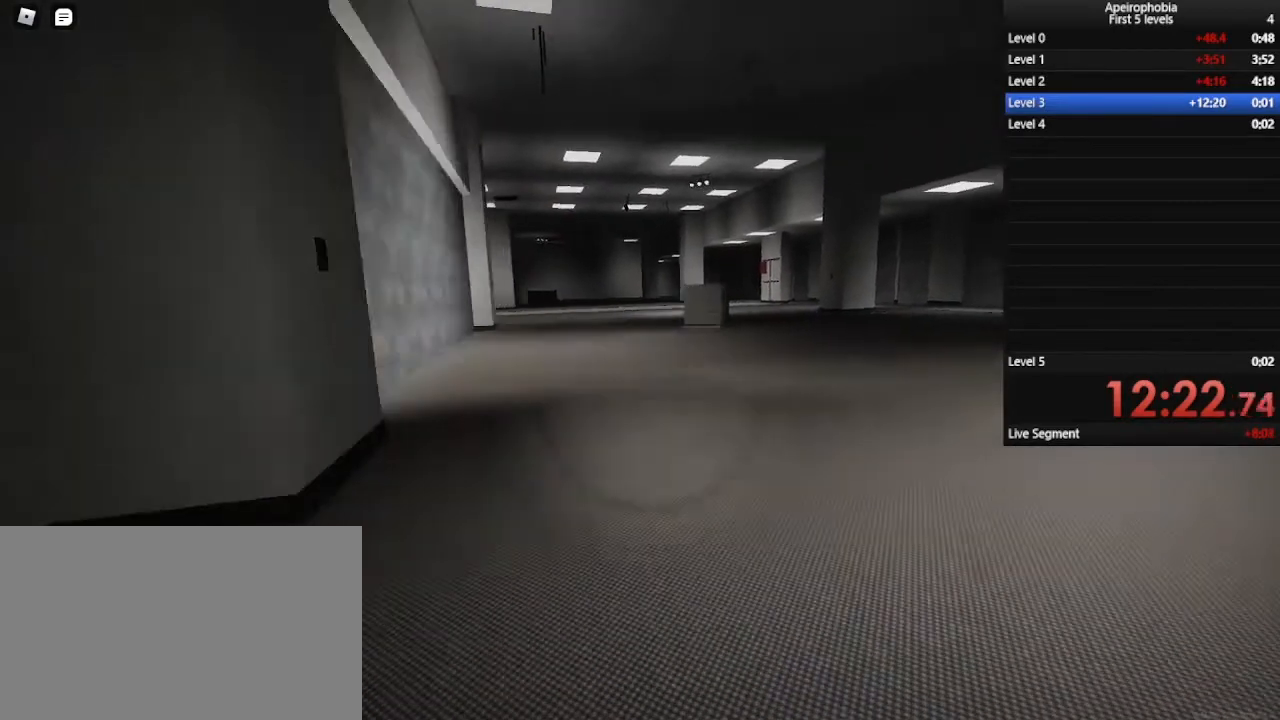
{"keys": ["shift", "w"], "mouse": [], "events": [[267, "d", "up"]]}
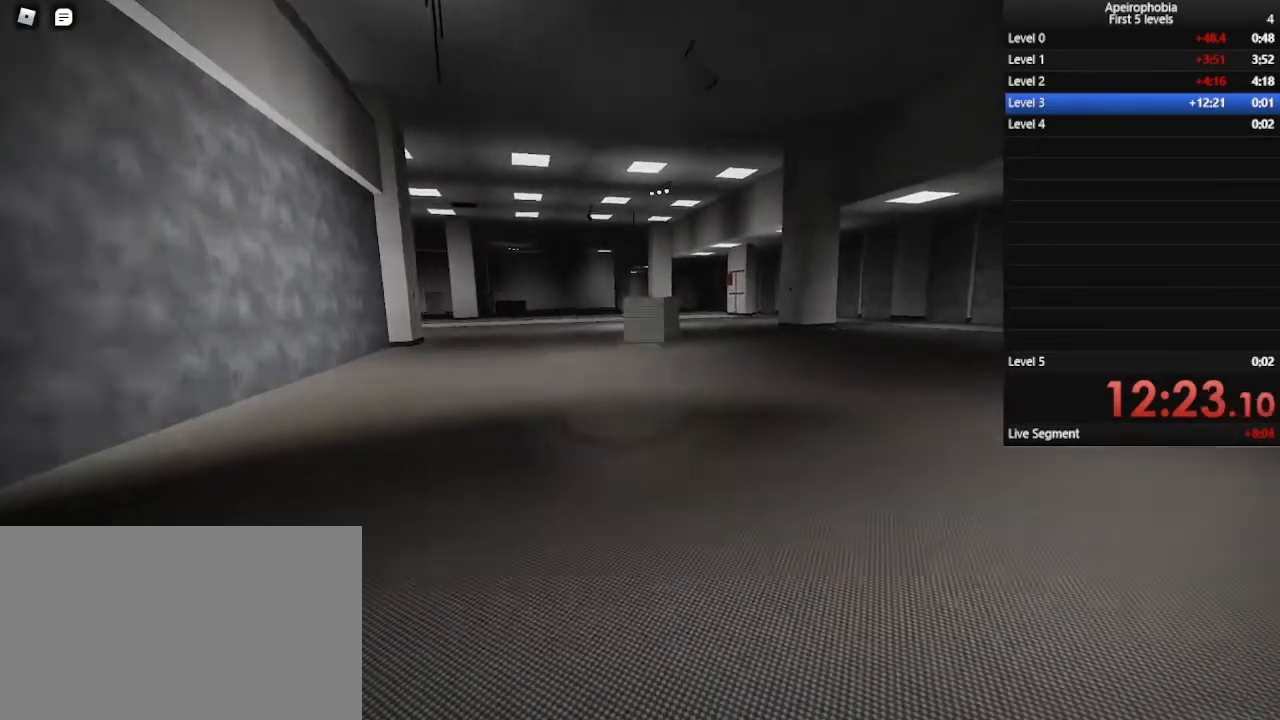
{"keys": ["shift", "w"], "mouse": [], "events": []}
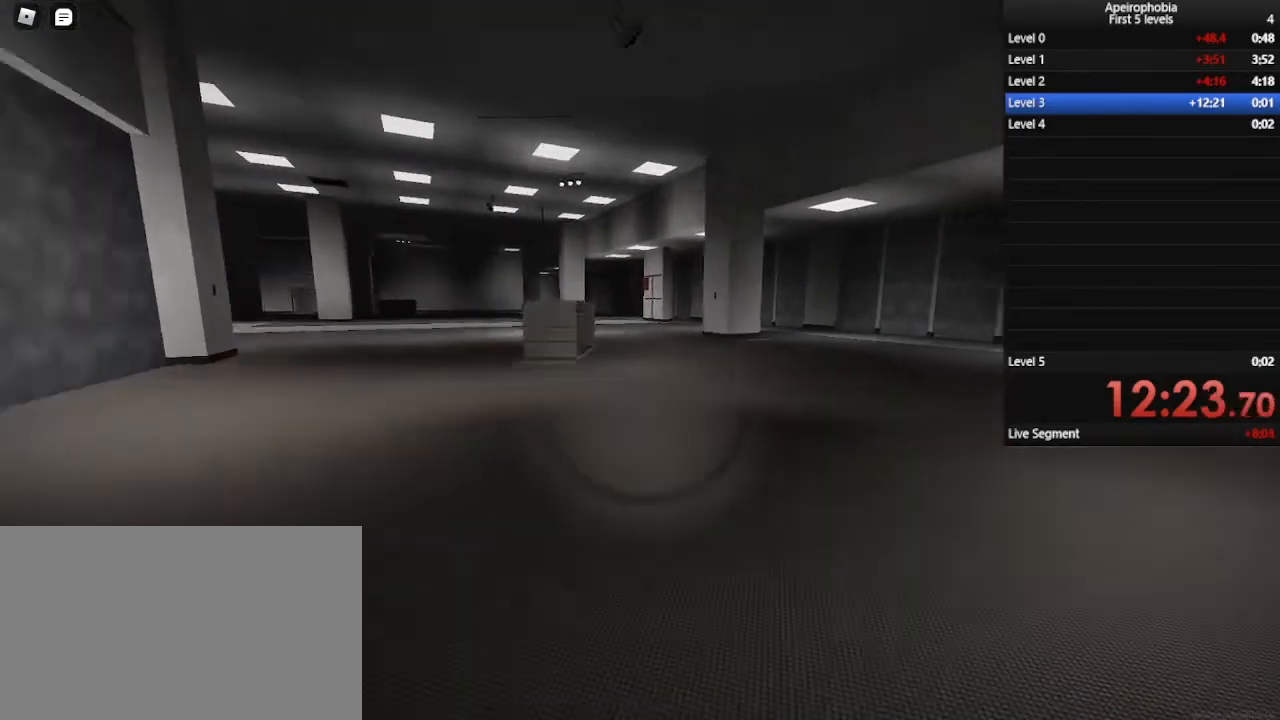
{"keys": ["shift", "w"], "mouse": [], "events": []}
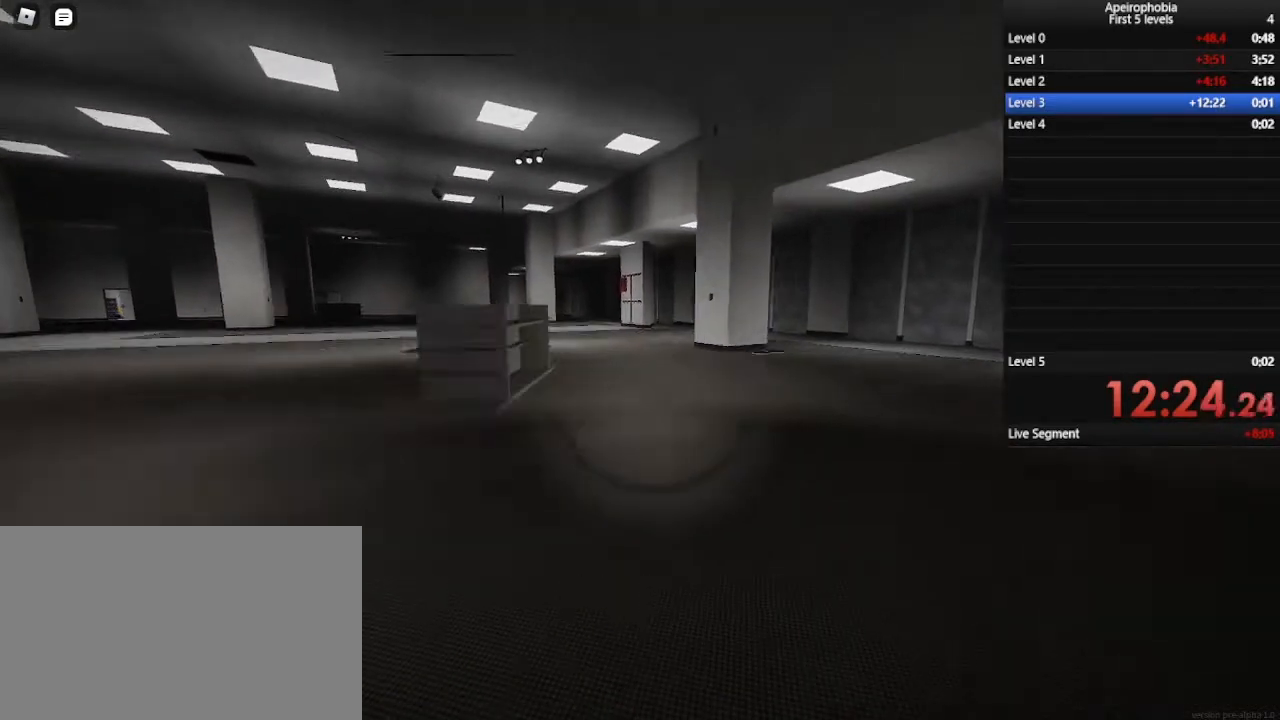
{"keys": ["shift", "w"], "mouse": [], "events": [[200, "space", "down"], [433, "space", "up"]]}
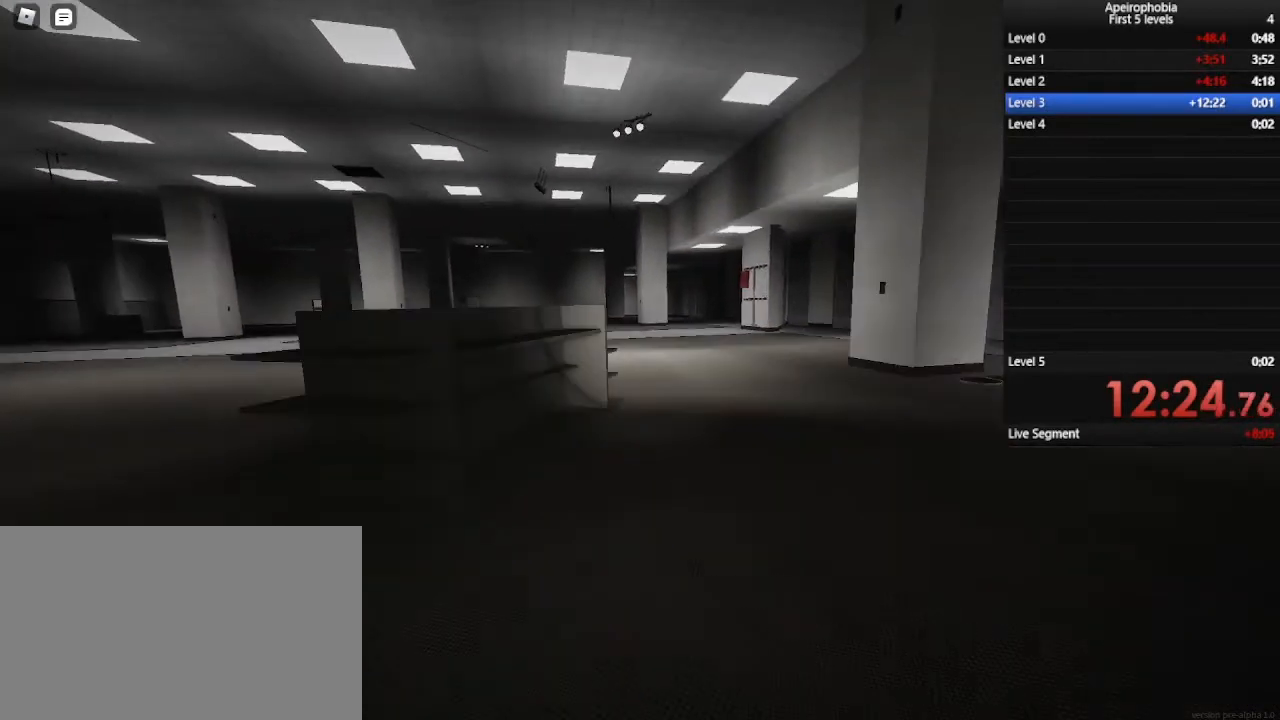
{"keys": ["d", "shift"], "mouse": [], "events": [[133, "d", "down"], [267, "w", "up"]]}
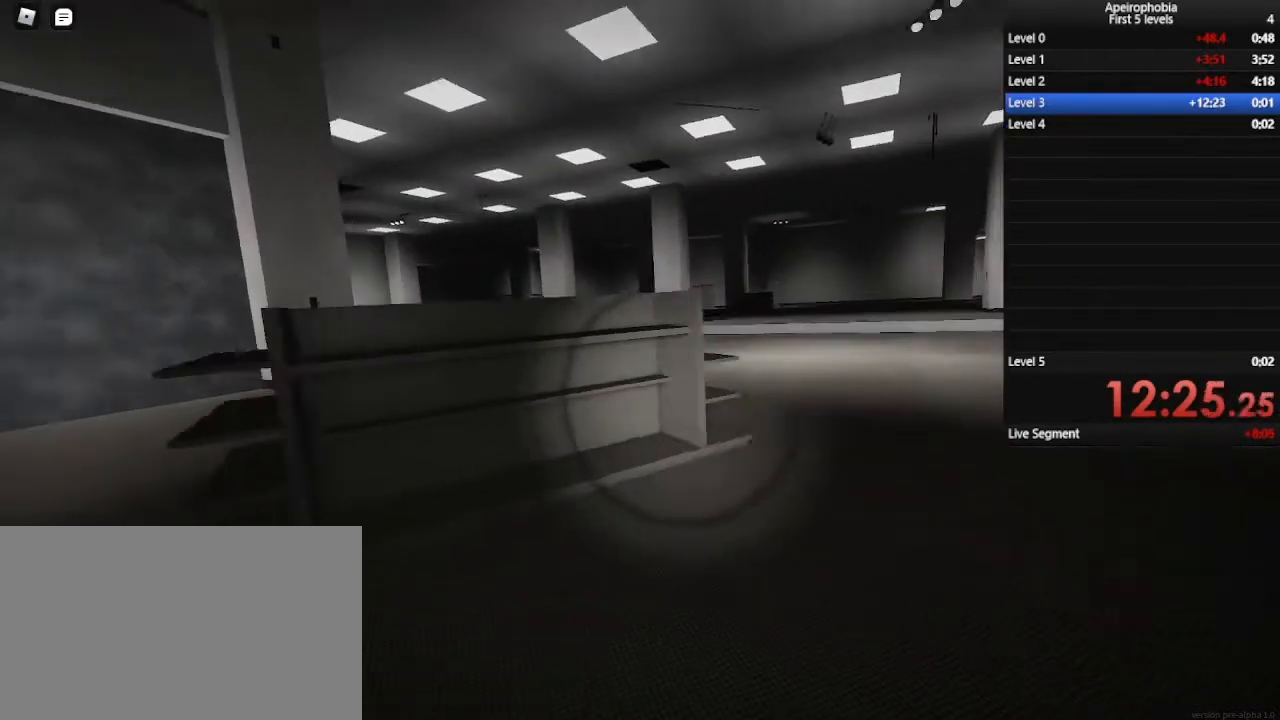
{"keys": ["d"], "mouse": [], "events": [[367, "w", "down"], [500, "shift", "up"], [500, "w", "up"]]}
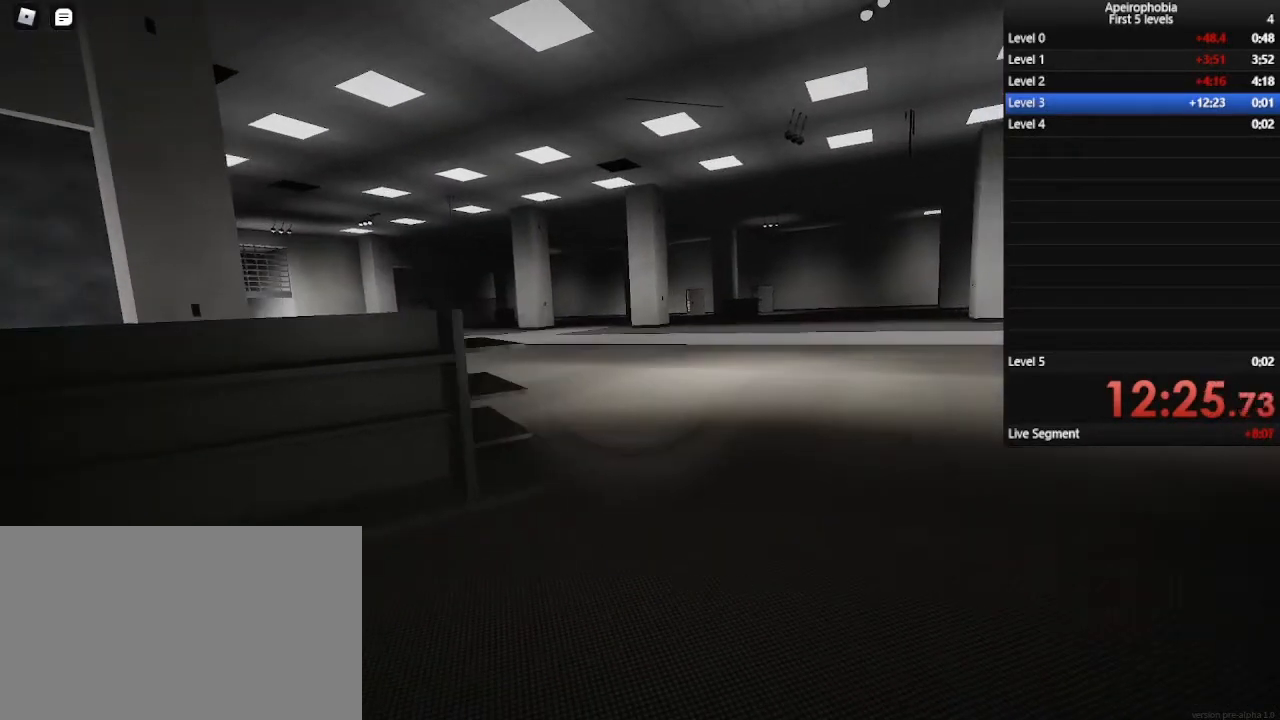
{"keys": ["d"], "mouse": [], "events": []}
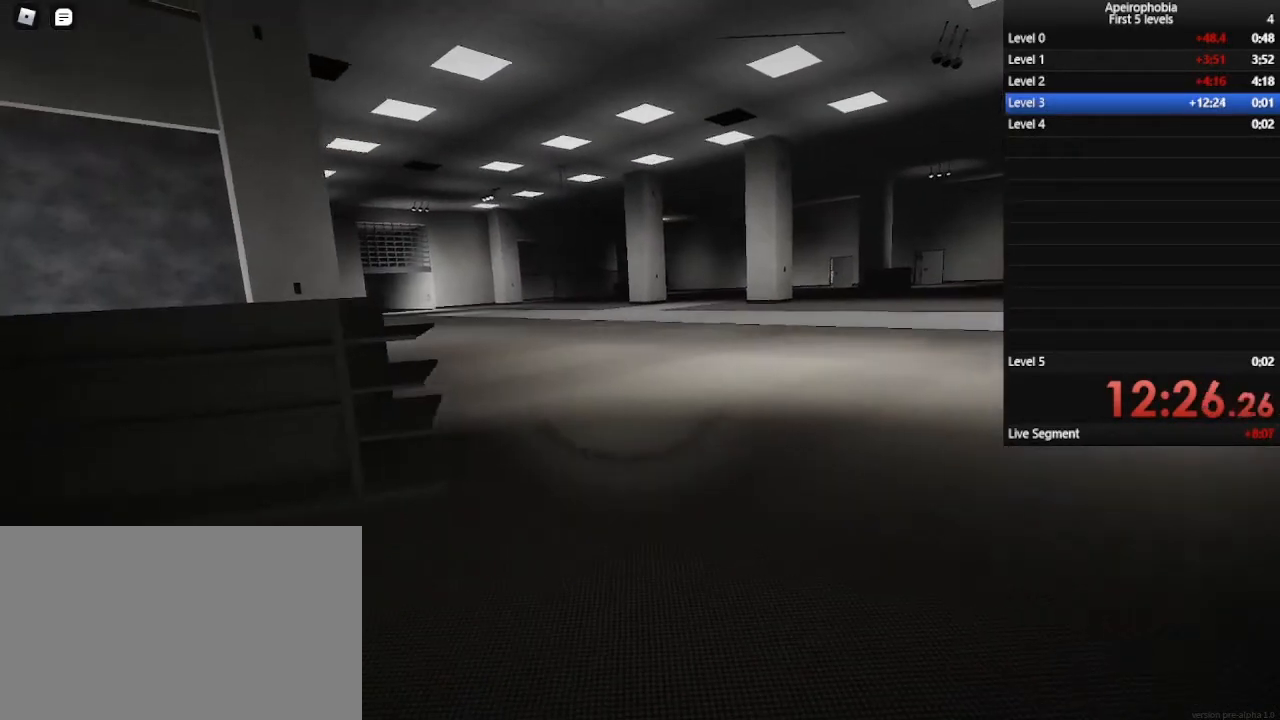
{"keys": ["d"], "mouse": [], "events": []}
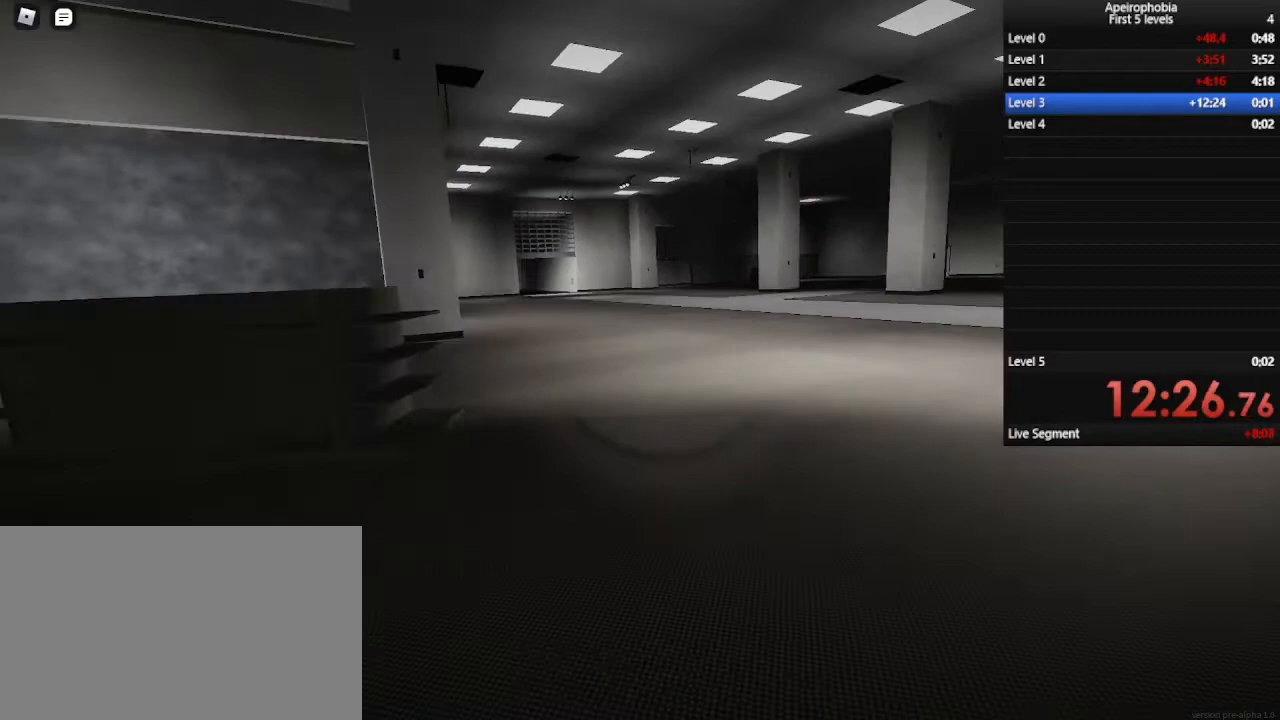
{"keys": ["d", "s"], "mouse": [], "events": [[333, "s", "down"]]}
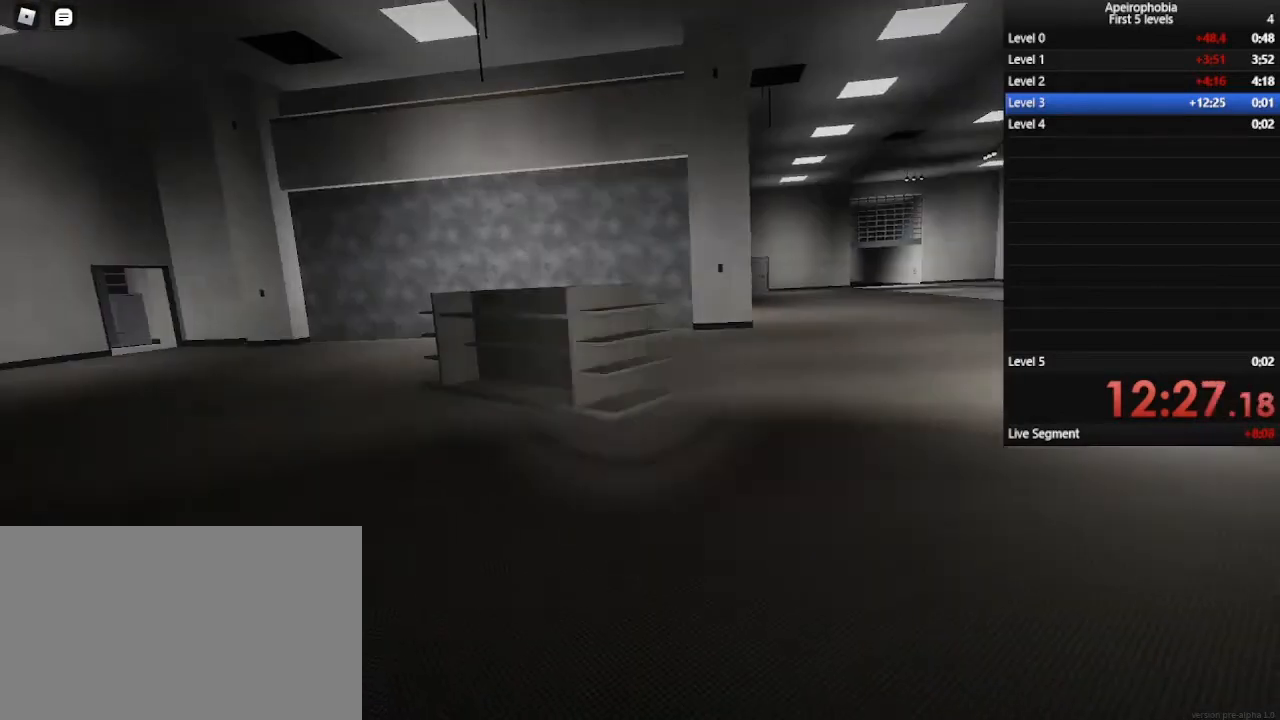
{"keys": ["d"], "mouse": [], "events": [[333, "s", "up"]]}
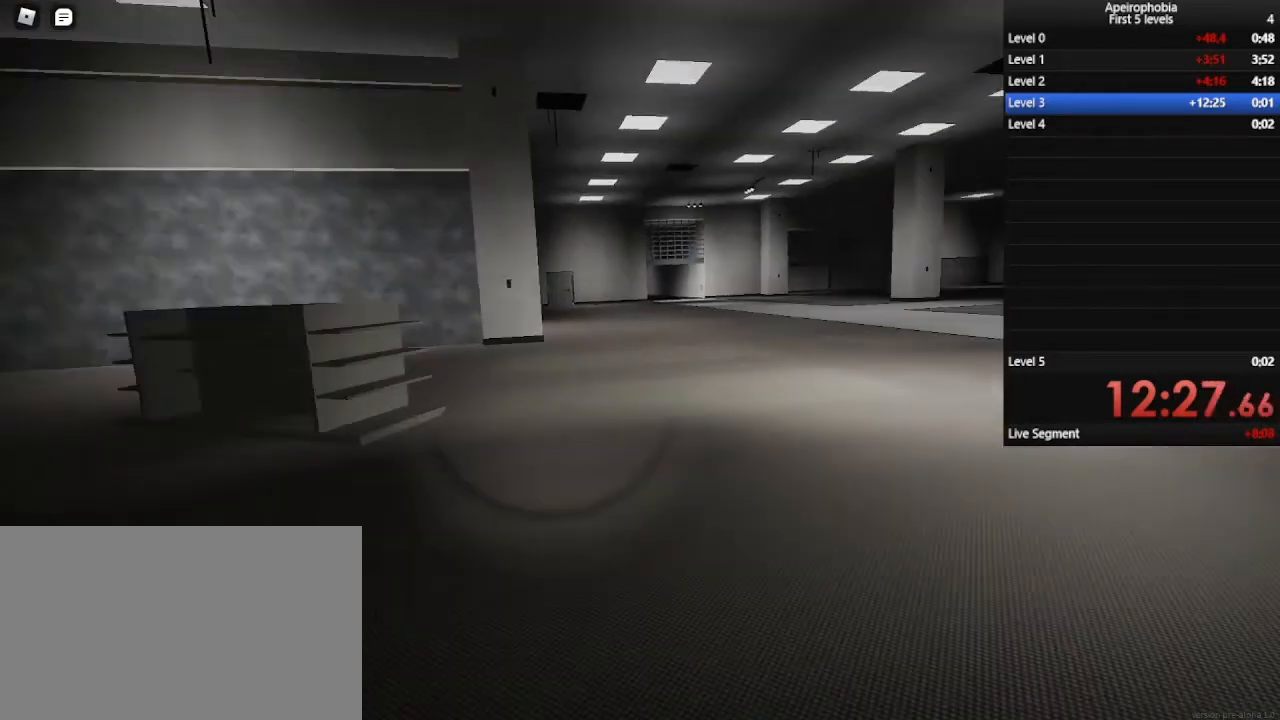
{"keys": ["d", "shift", "w"], "mouse": [], "events": [[33, "w", "down"], [67, "shift", "down"]]}
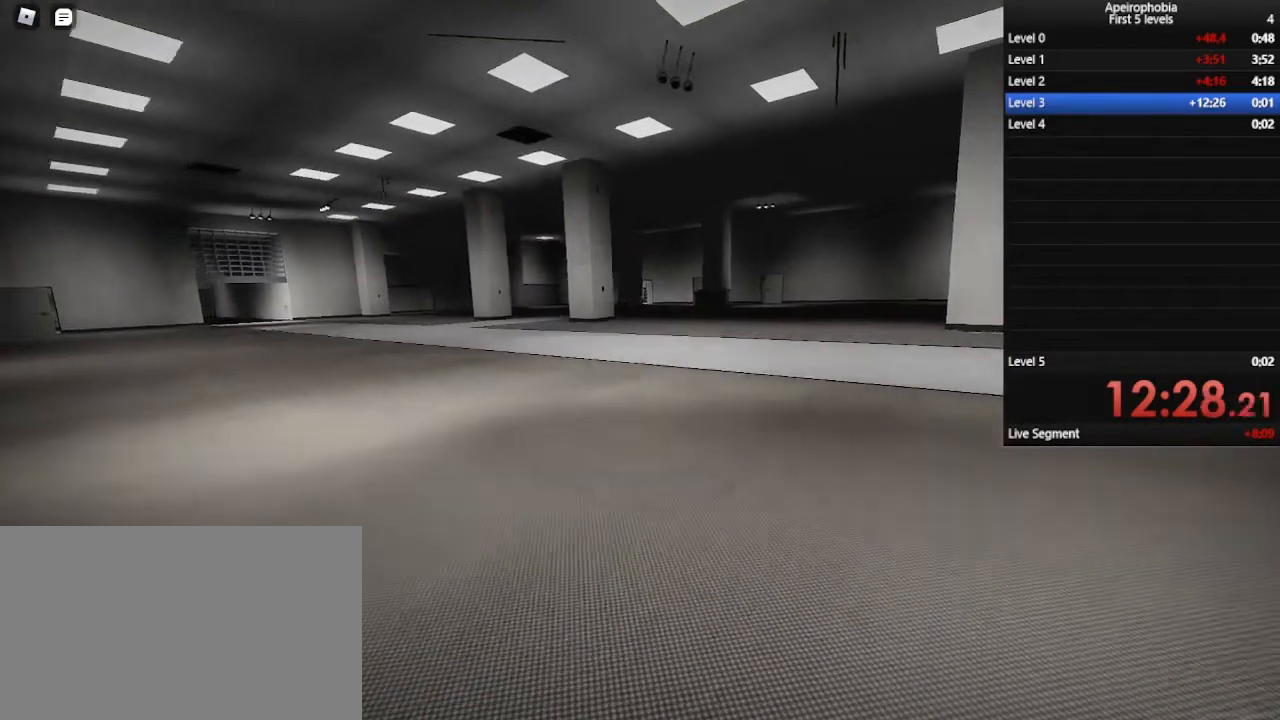
{"keys": ["d", "shift", "w"], "mouse": [], "events": []}
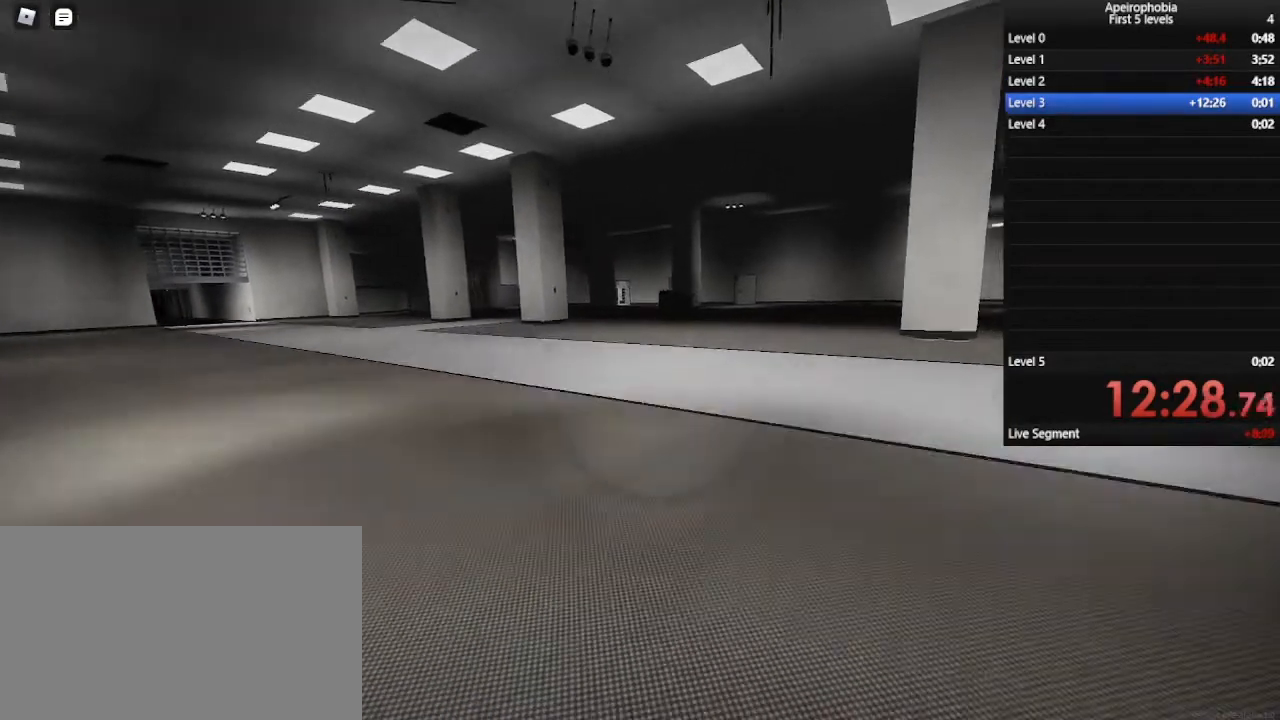
{"keys": ["d", "shift", "w"], "mouse": [], "events": [[67, "space", "down"], [367, "space", "up"]]}
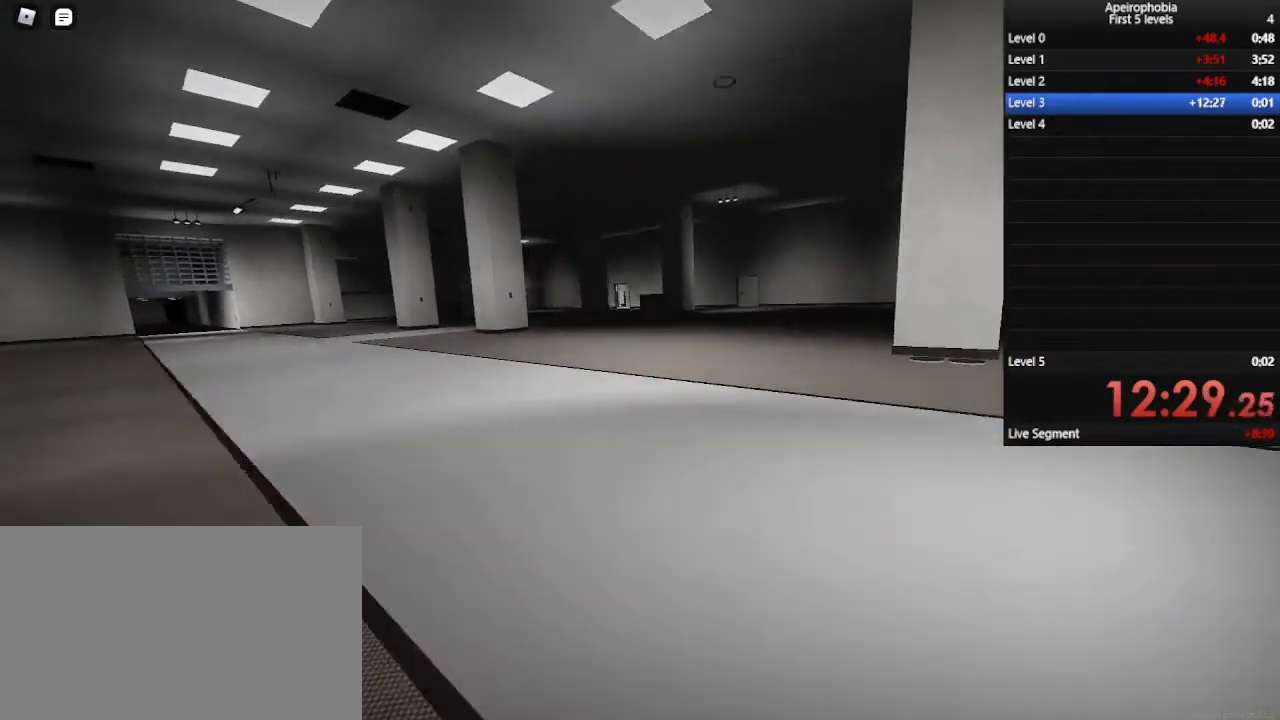
{"keys": ["d", "shift", "w"], "mouse": [], "events": []}
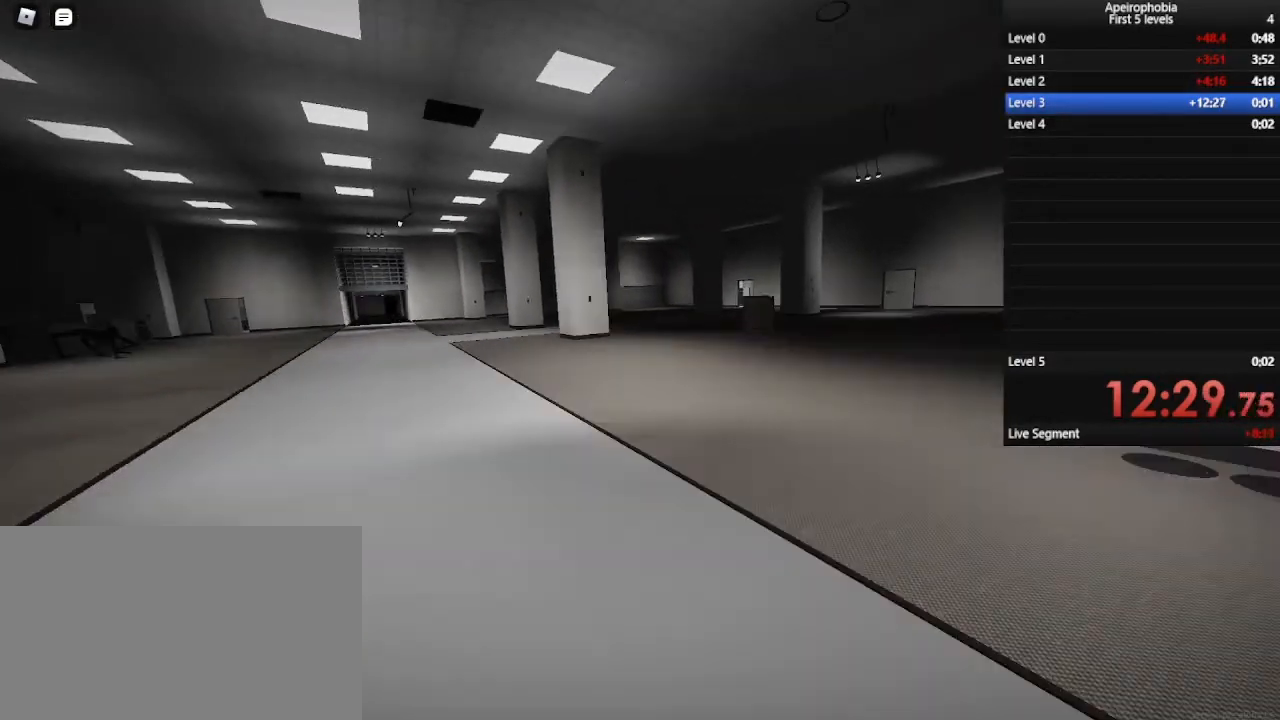
{"keys": ["d", "shift", "w"], "mouse": [], "events": [[133, "space", "down"], [400, "space", "up"]]}
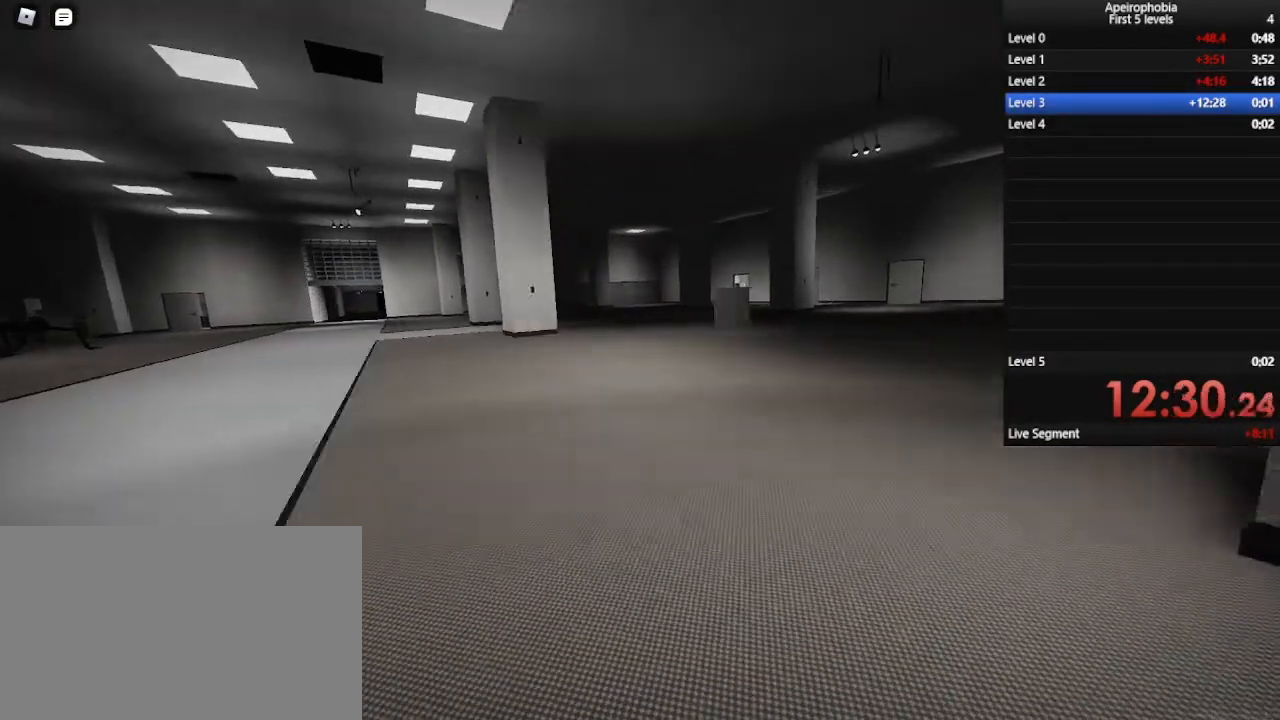
{"keys": ["d", "shift", "space", "w"], "mouse": [], "events": [[500, "space", "down"]]}
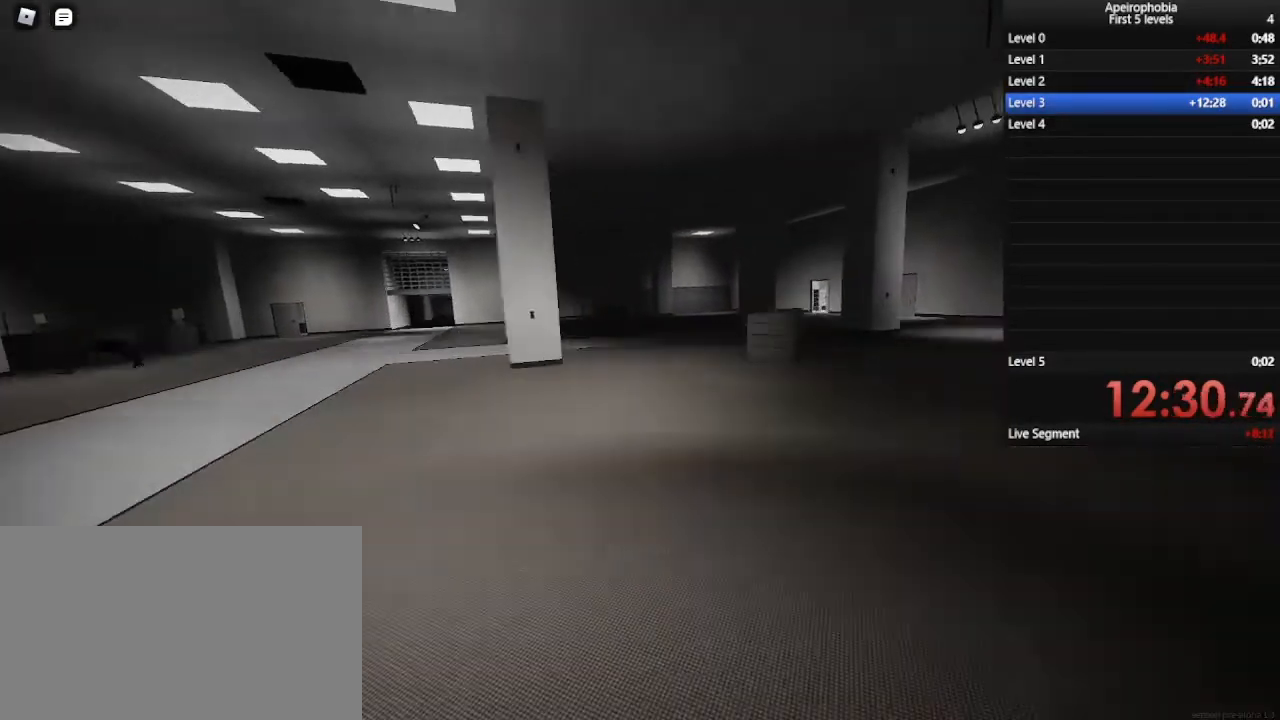
{"keys": ["d", "shift", "w"], "mouse": [], "events": [[333, "space", "up"]]}
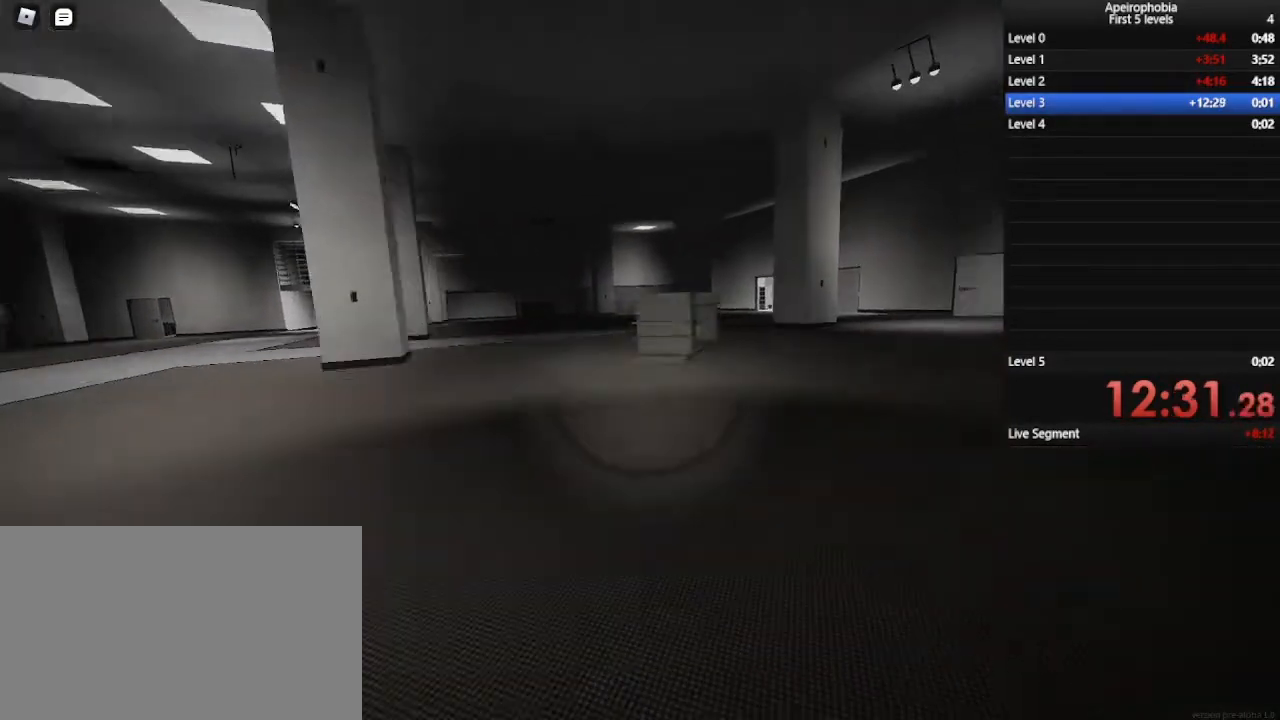
{"keys": ["d", "shift", "w"], "mouse": [], "events": []}